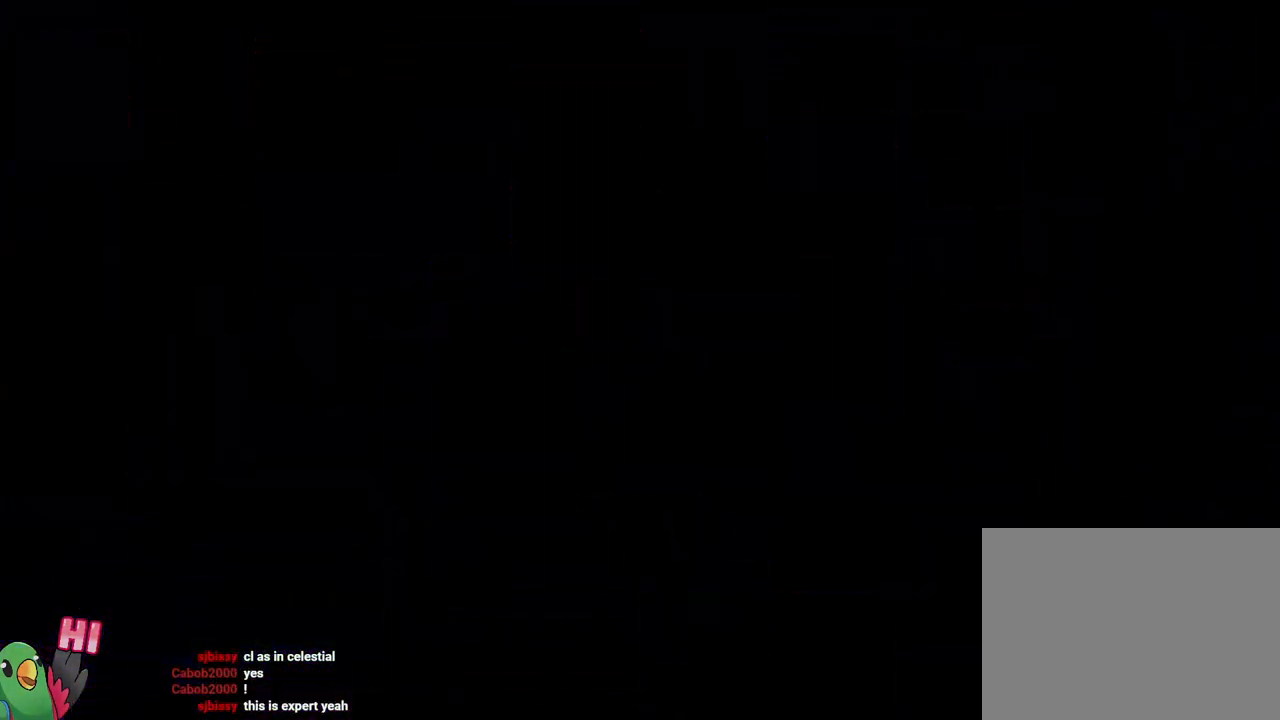
Gameplay with a controller (Nintendo layout); each line is a JSON object with the inputs held at the frame after it. "events" lists button and stick changes between this image and that frame as [ms after this image, input, new state], when the widget could be followed in between. Not read: HOME L3 R3 START.
{"buttons": ["L2"], "left_stick": "center", "right_stick": "center", "events": [[50, "B", "up"], [100, "R1", "up"]]}
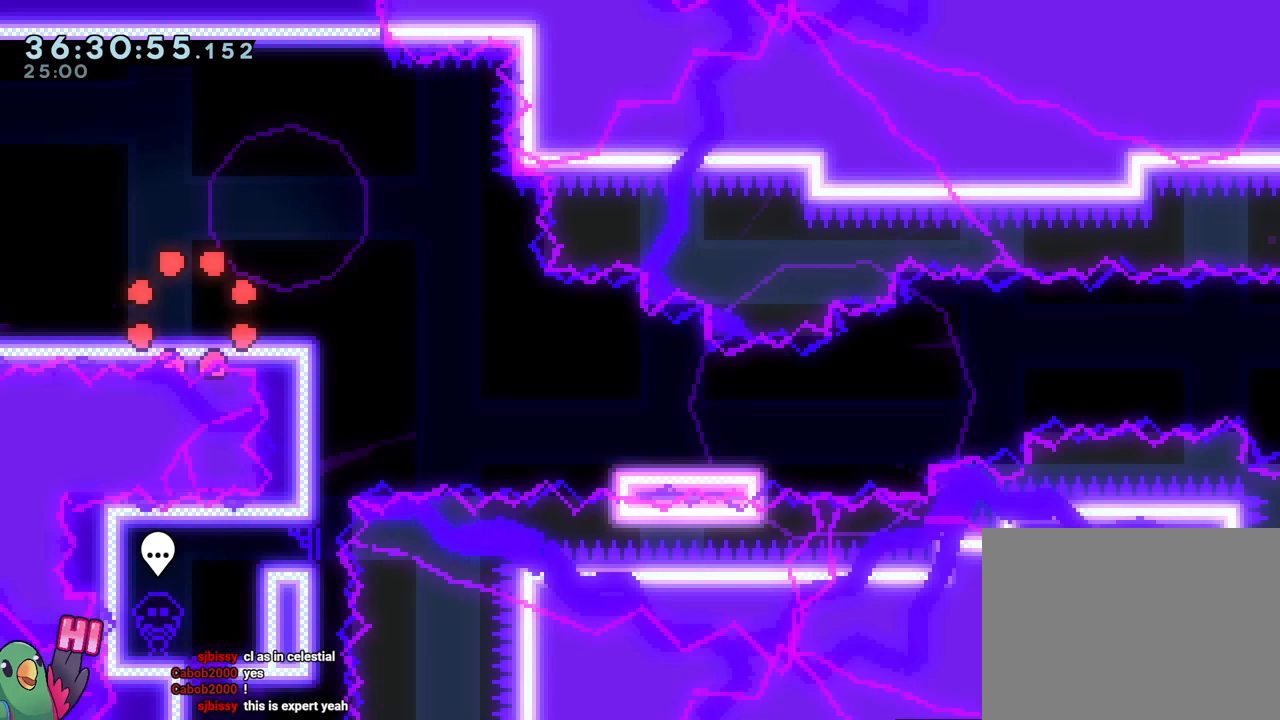
{"buttons": ["B", "Y", "L2"], "left_stick": "down-right", "right_stick": "center", "events": [[233, "Y", "down"], [233, "left_stick", "right"], [350, "Y", "up"], [400, "B", "down"], [434, "left_stick", "down-right"], [484, "Y", "down"]]}
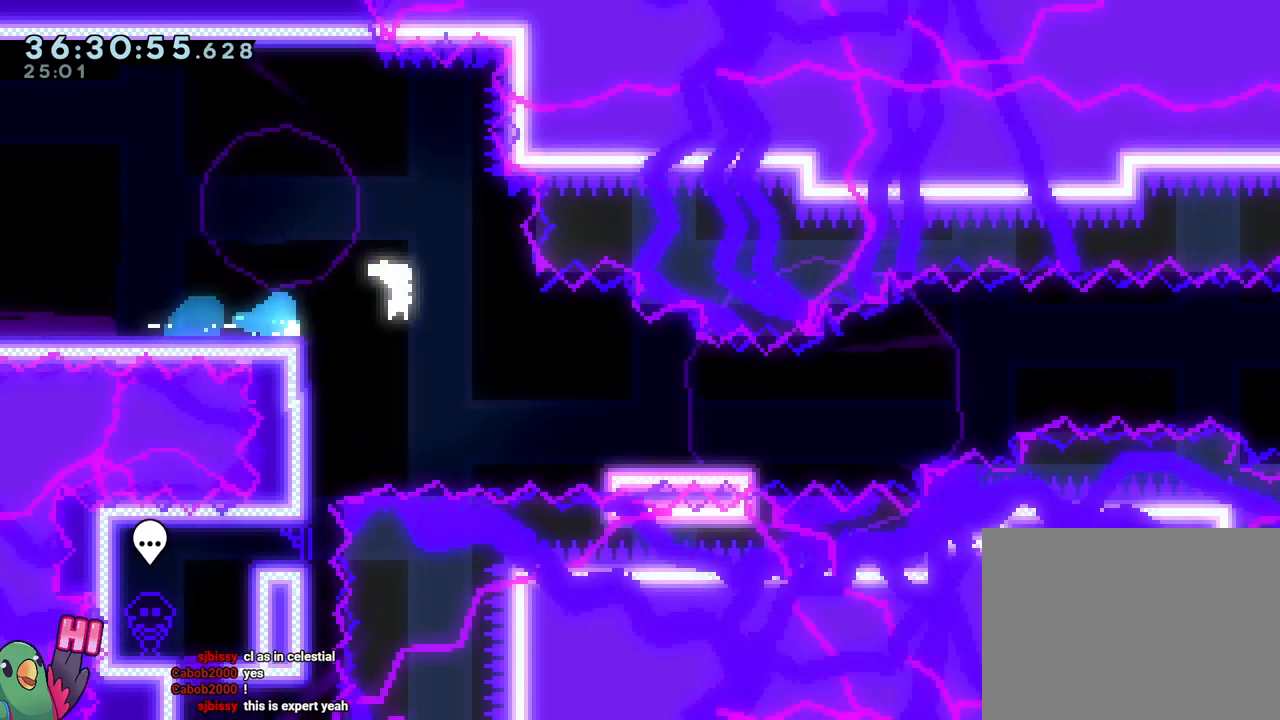
{"buttons": ["B"], "left_stick": "right", "right_stick": "center", "events": [[117, "Y", "up"], [134, "B", "up"], [167, "R1", "down"], [217, "R1", "up"], [301, "B", "down"], [451, "left_stick", "right"], [467, "L2", "up"]]}
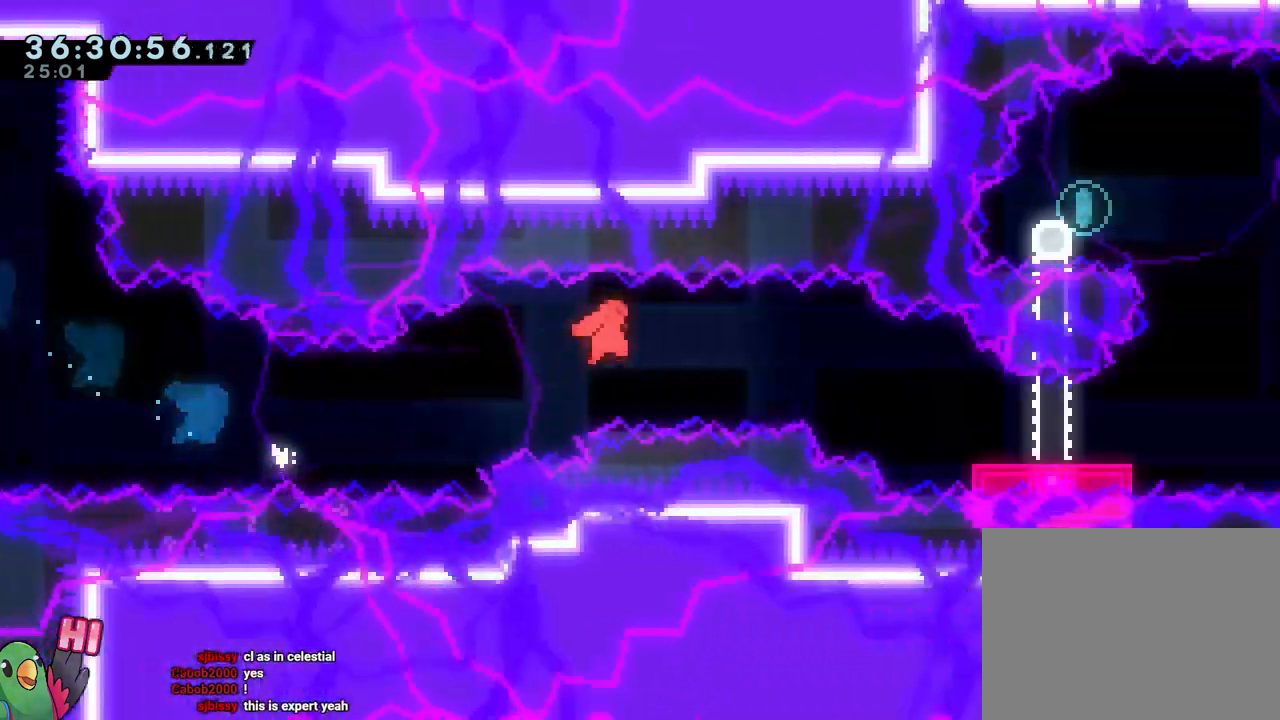
{"buttons": [], "left_stick": "down-right", "right_stick": "center"}
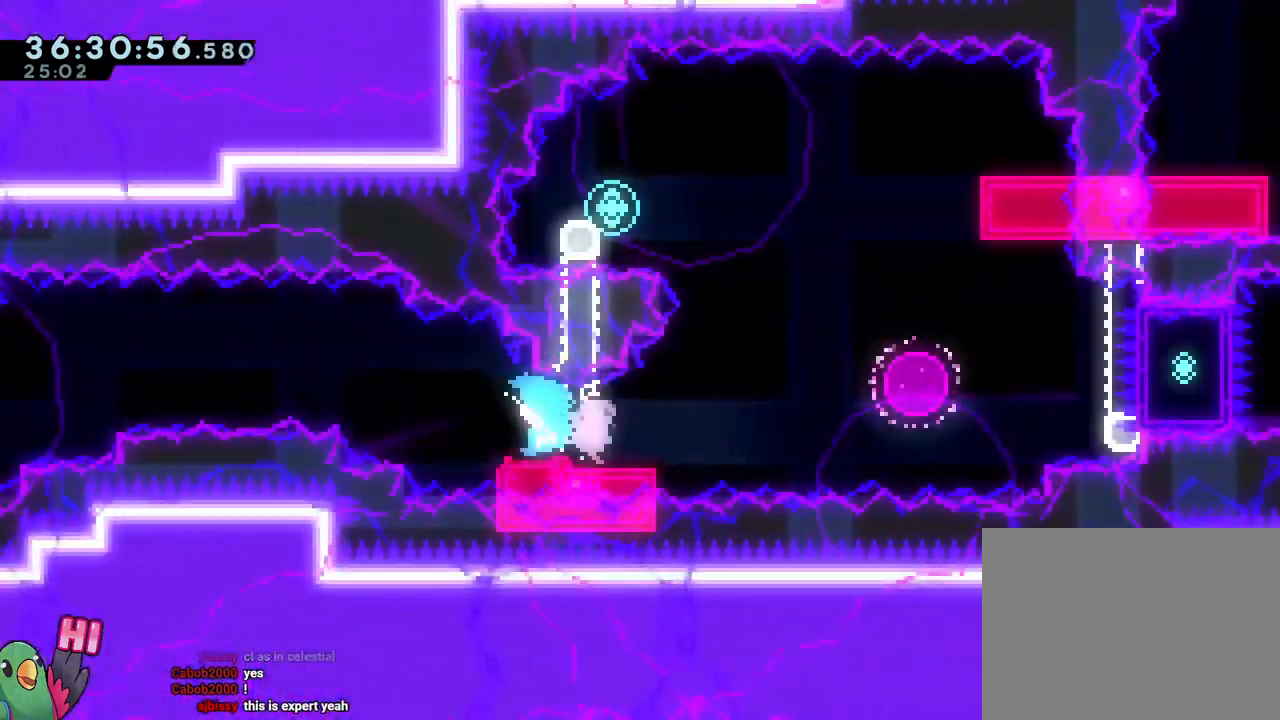
{"buttons": [], "left_stick": "center", "right_stick": "center"}
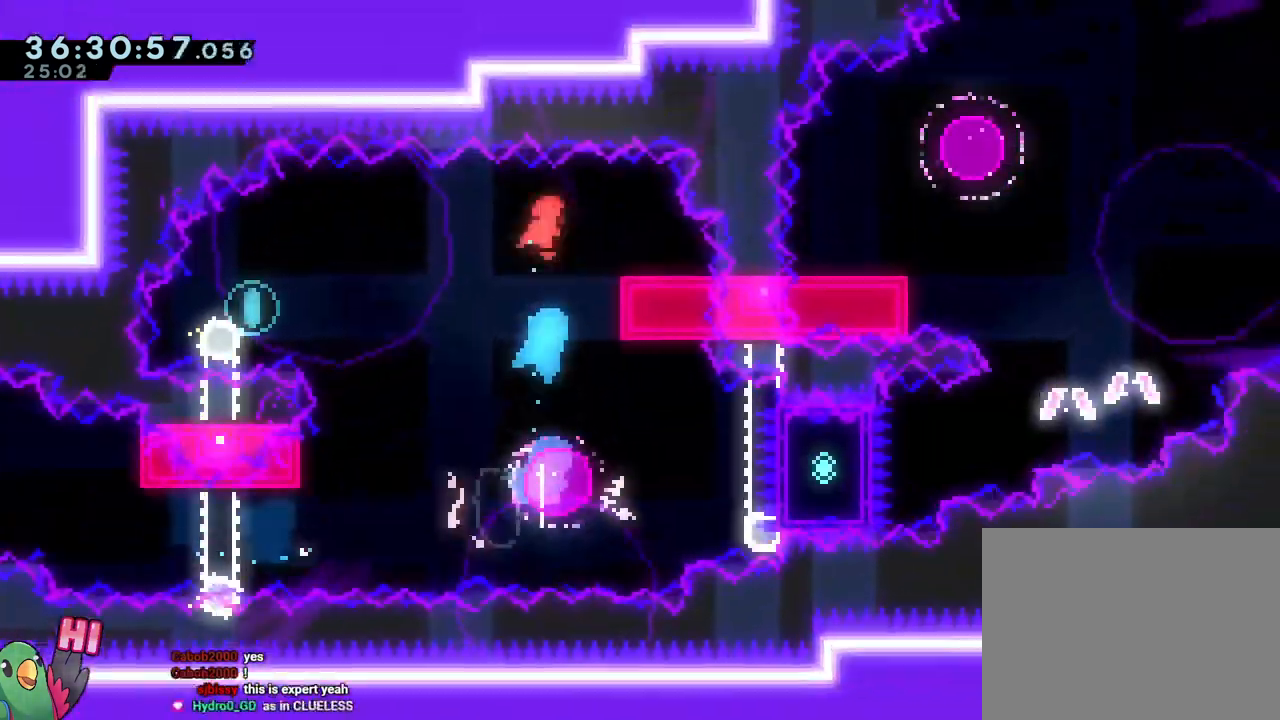
{"buttons": ["B"], "left_stick": "down-left", "right_stick": "center", "events": [[167, "left_stick", "down-right"], [250, "Y", "down"], [334, "Y", "up"], [400, "left_stick", "down-left"], [434, "B", "down"]]}
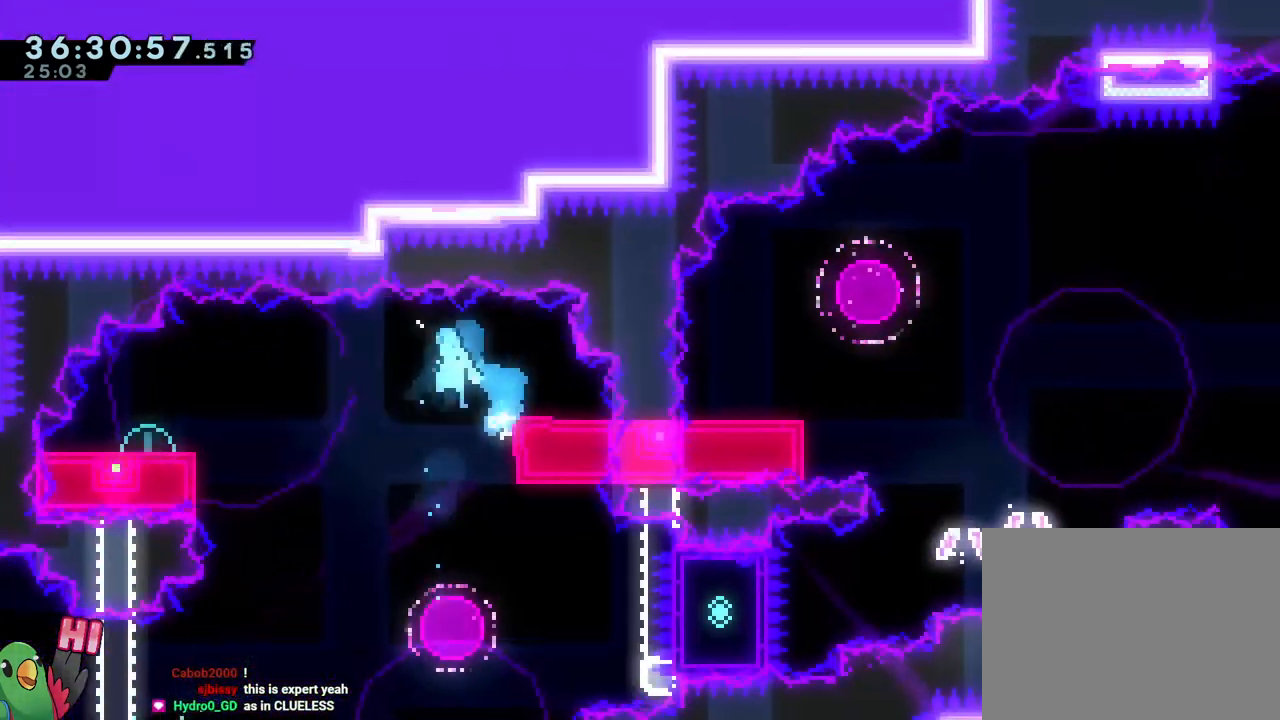
{"buttons": ["B"], "left_stick": "down-right", "right_stick": "center", "events": [[50, "B", "up"], [201, "Y", "down"], [267, "Y", "up"], [434, "B", "down"], [451, "left_stick", "down-right"]]}